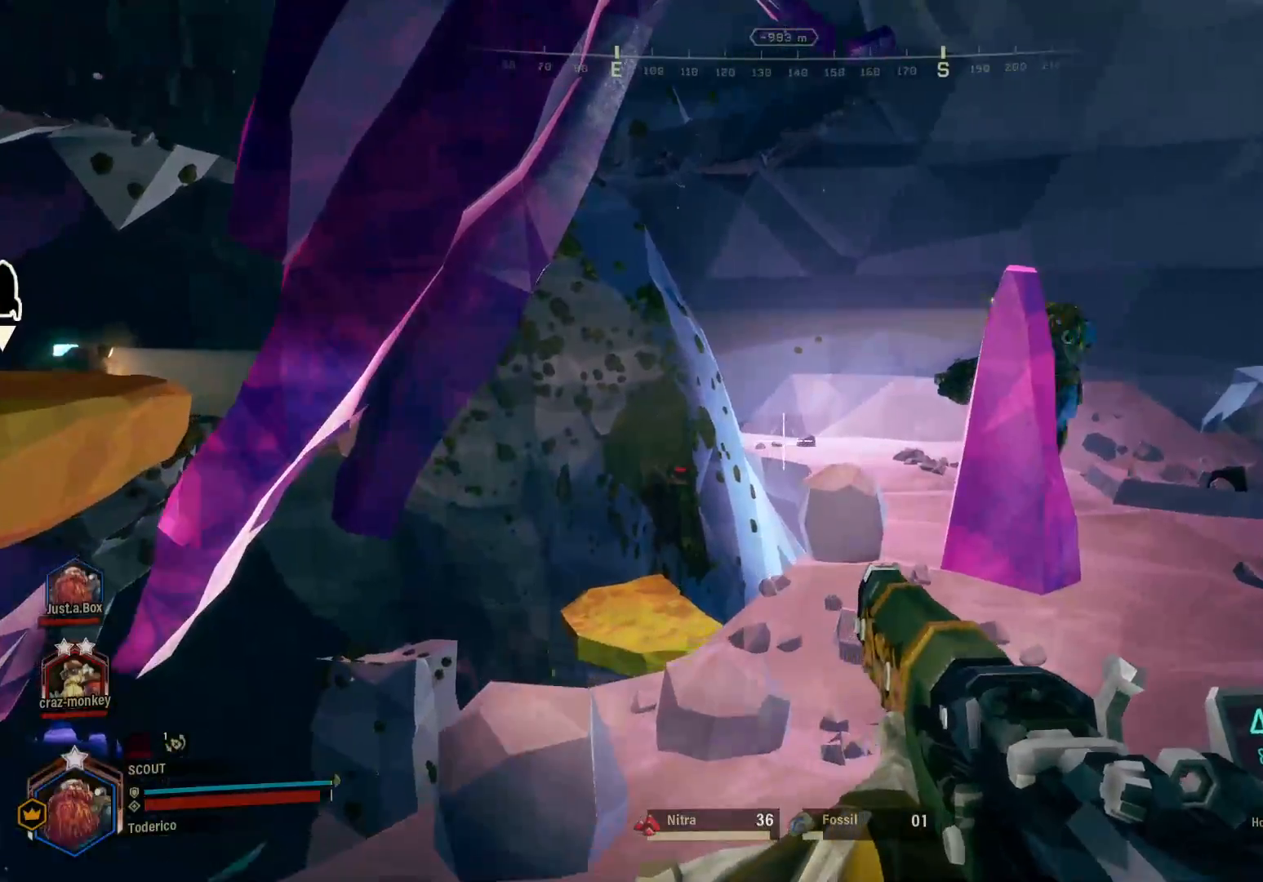
Gameplay with keyboard; each line is a JSON object with the keys held at the frame after it. "events" lists presses ("down") and releases ("up") of "1", "2", "3", "4", "5", "a", "alt", "b", "c", "ctrl", "d", "e", "f", "g", "q", "r", "s", "shift", "space", "t", "tab", "v", "w", "x" and "z" between this image and that frame as [ms after this image, input, new state], when the widget could be followed in between. No other keys are recorded. Mouse input is not recorded.
{"keys": ["w"], "events": [[66, "r", "up"]]}
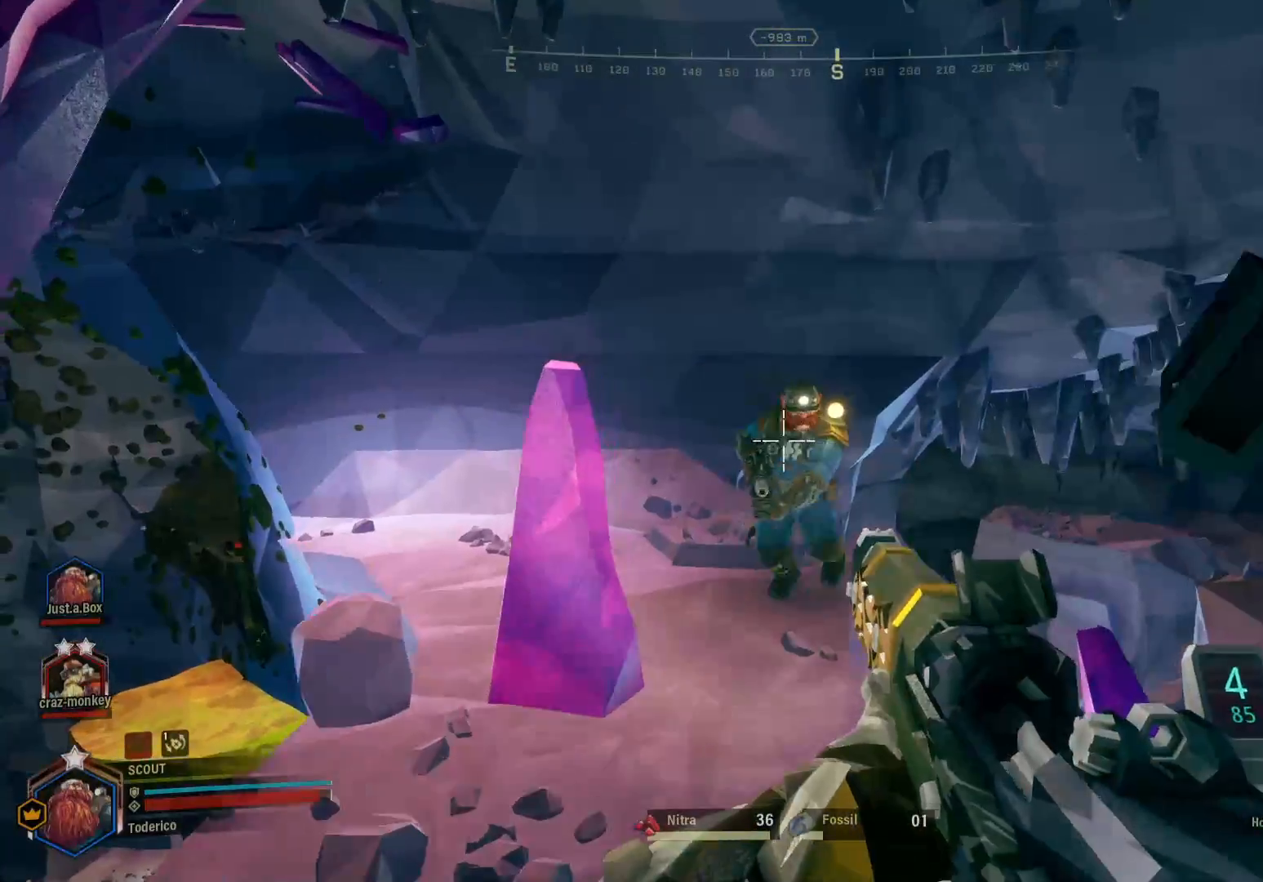
{"keys": ["w"], "events": []}
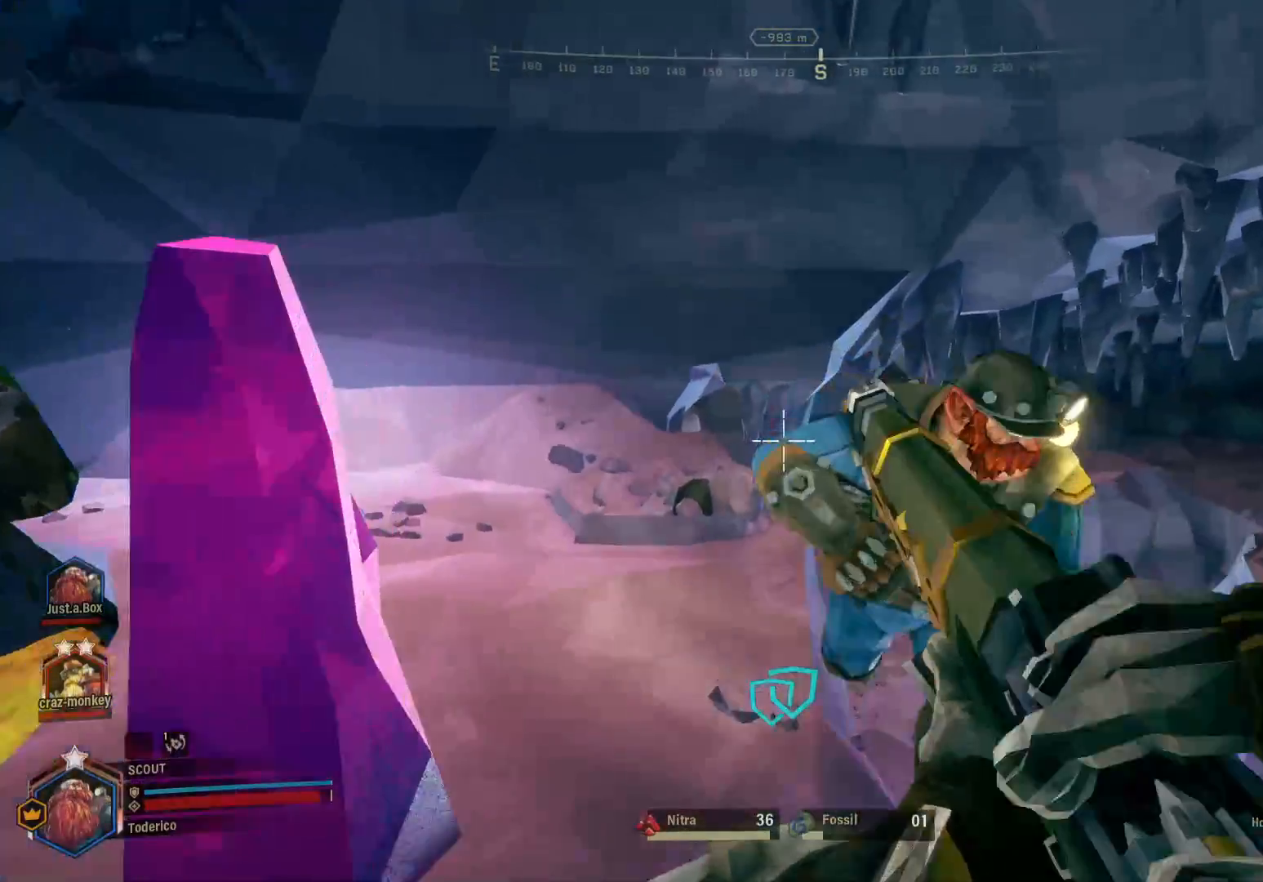
{"keys": ["a"], "events": [[33, "w", "up"], [333, "a", "down"], [450, "w", "down"], [466, "w", "up"]]}
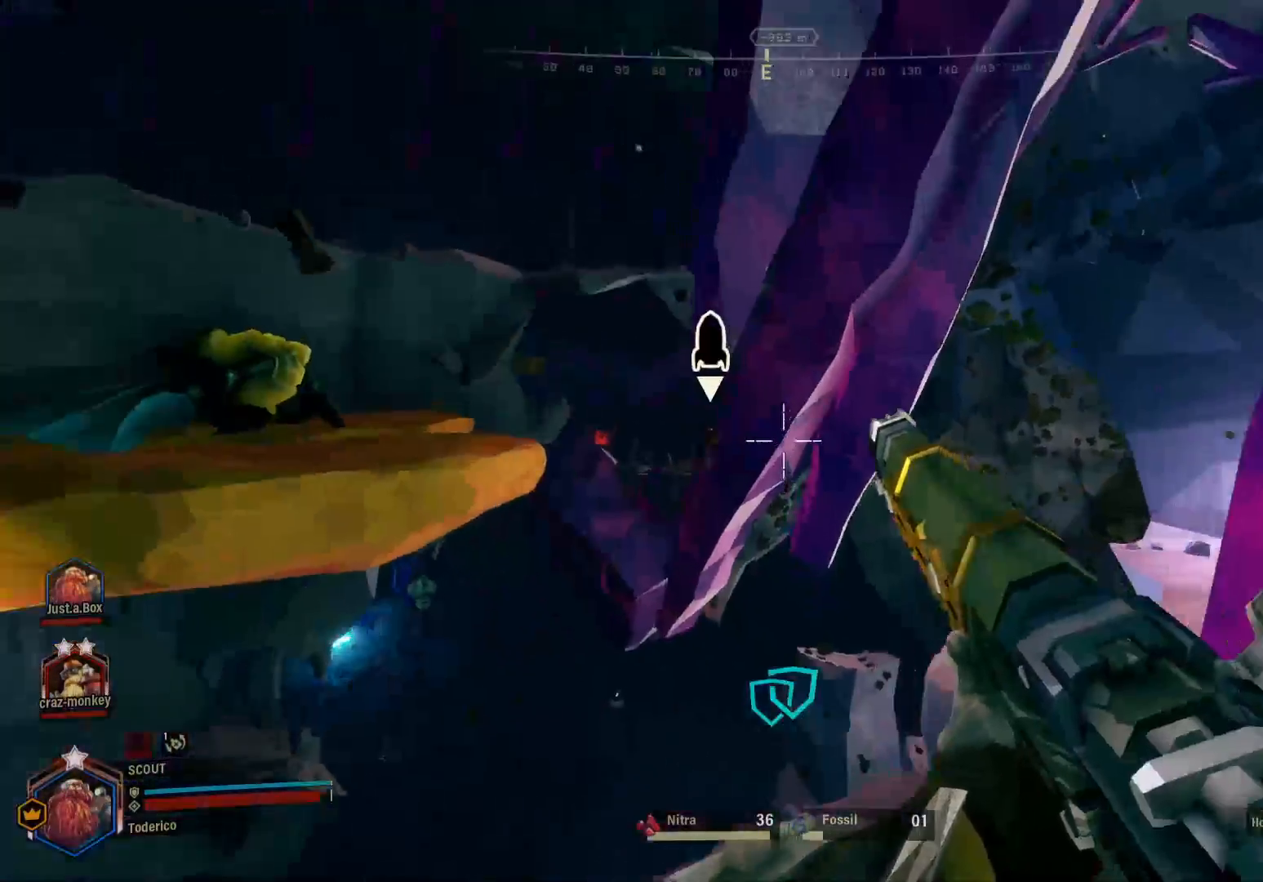
{"keys": ["s"], "events": [[33, "a", "up"], [100, "s", "down"], [133, "f", "down"], [233, "f", "up"]]}
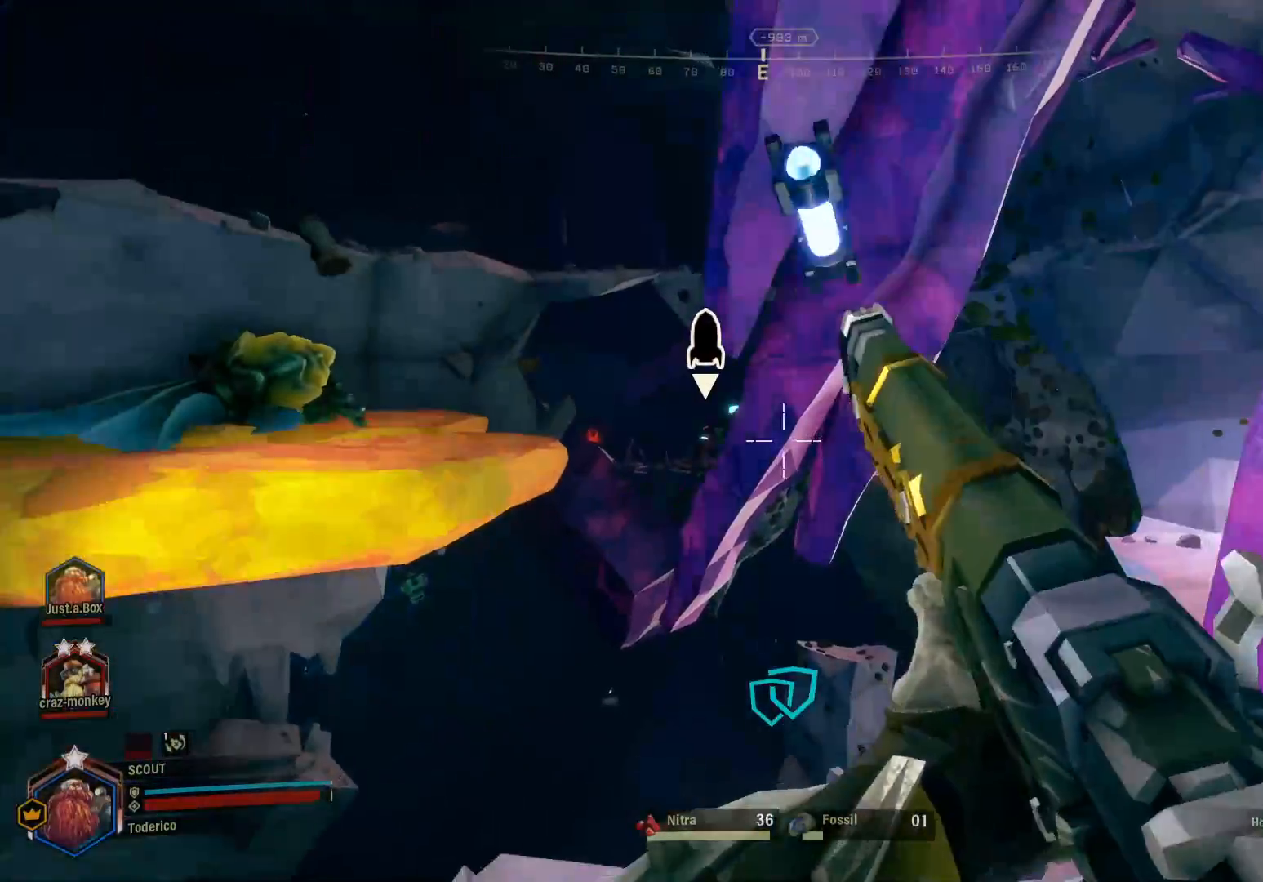
{"keys": ["s"], "events": [[16, "s", "up"], [166, "s", "down"], [366, "c", "down"], [500, "c", "up"]]}
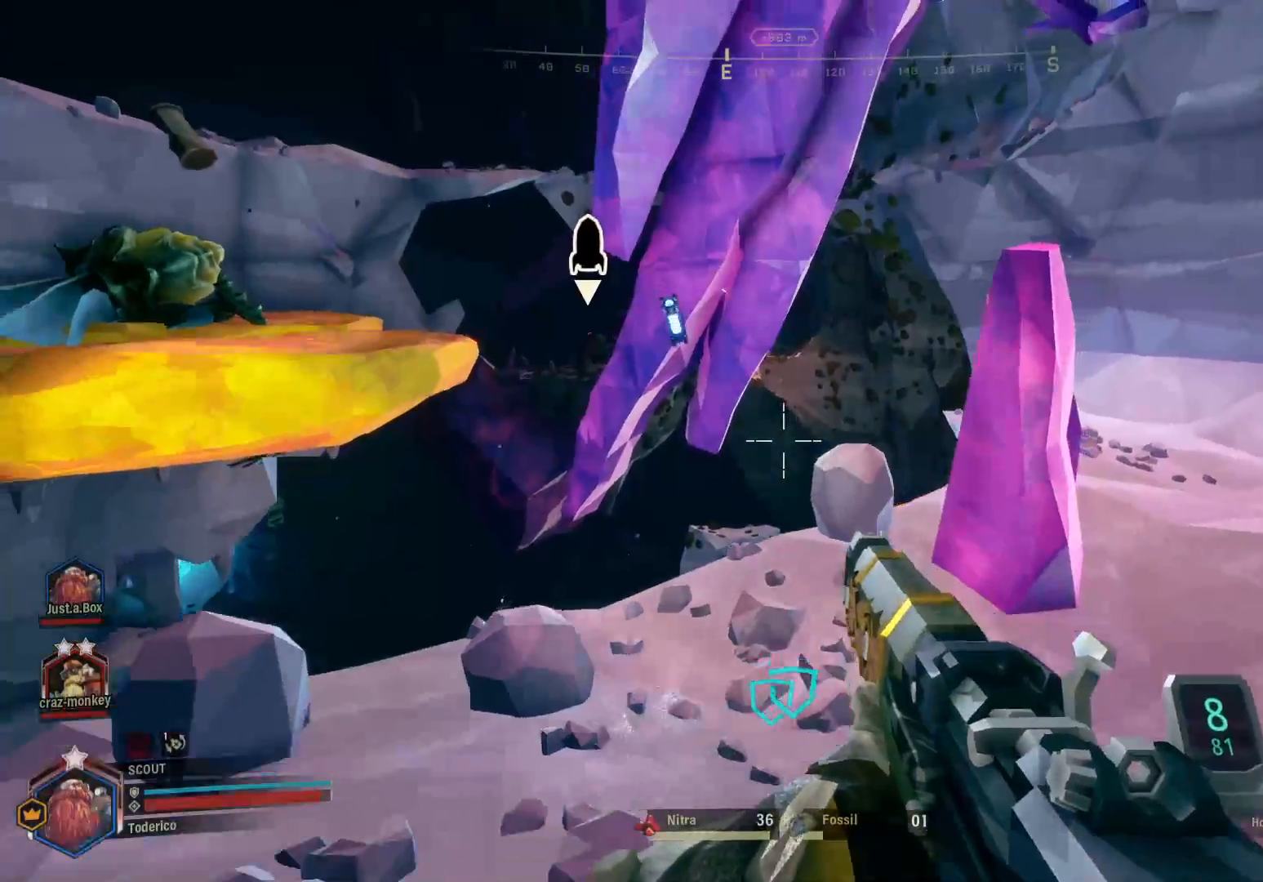
{"keys": ["s"], "events": []}
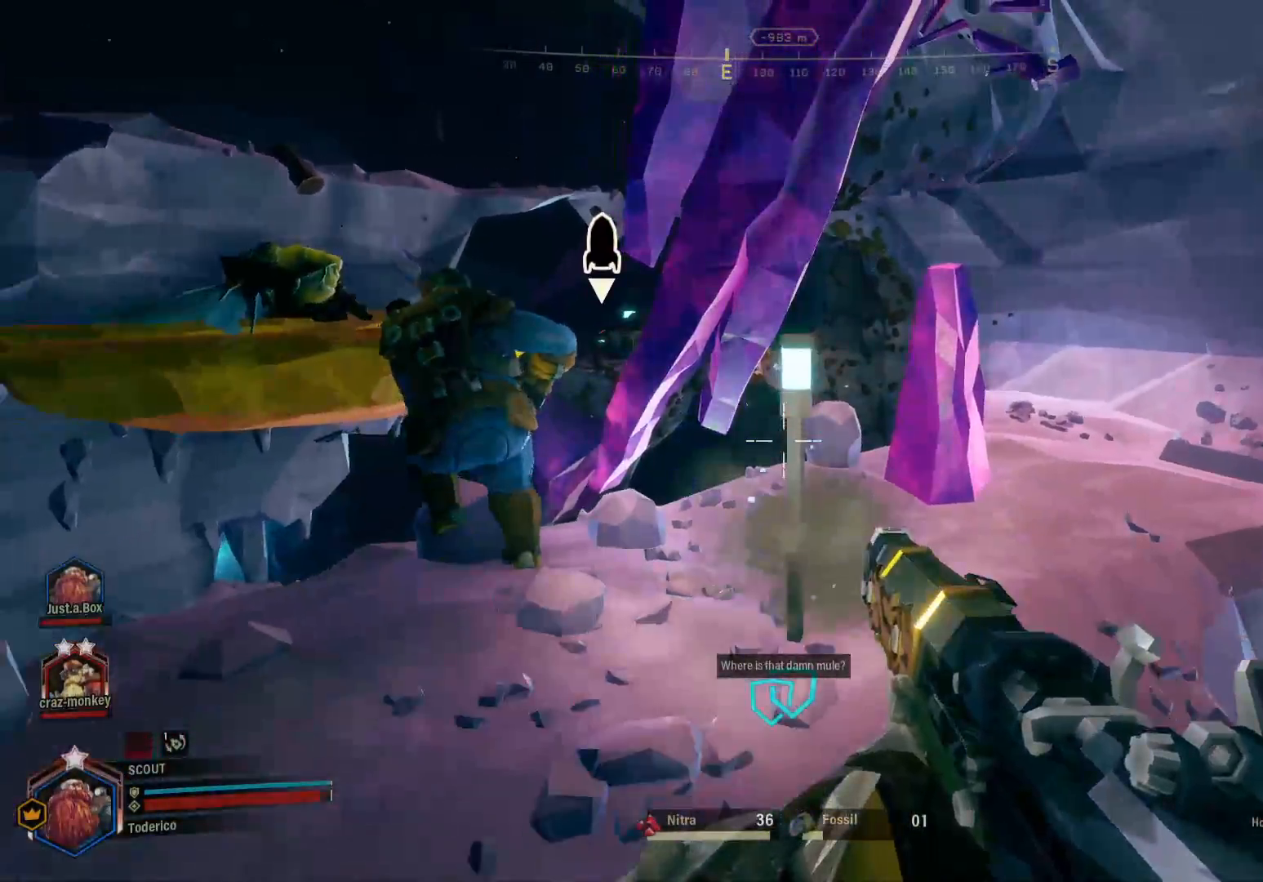
{"keys": [], "events": [[100, "s", "up"]]}
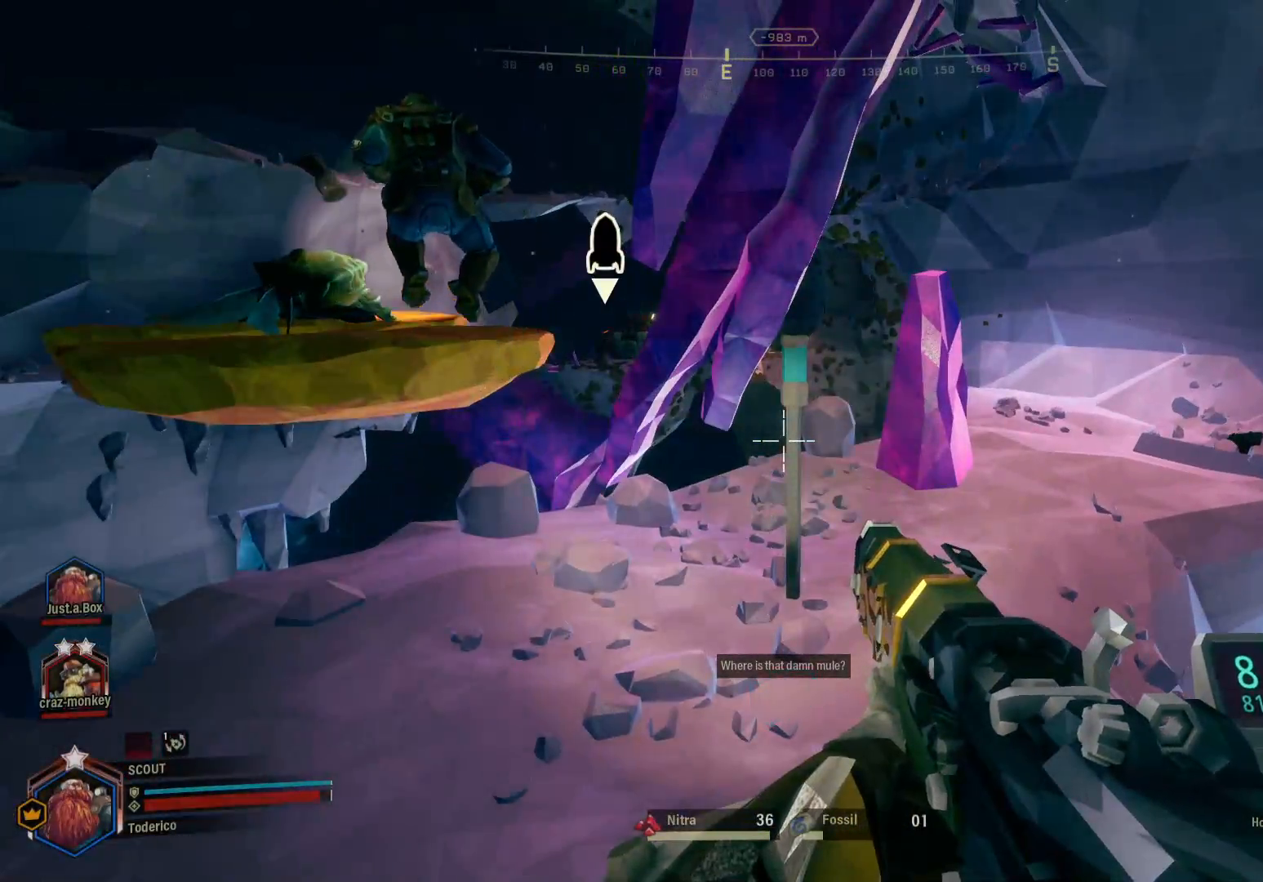
{"keys": [], "events": []}